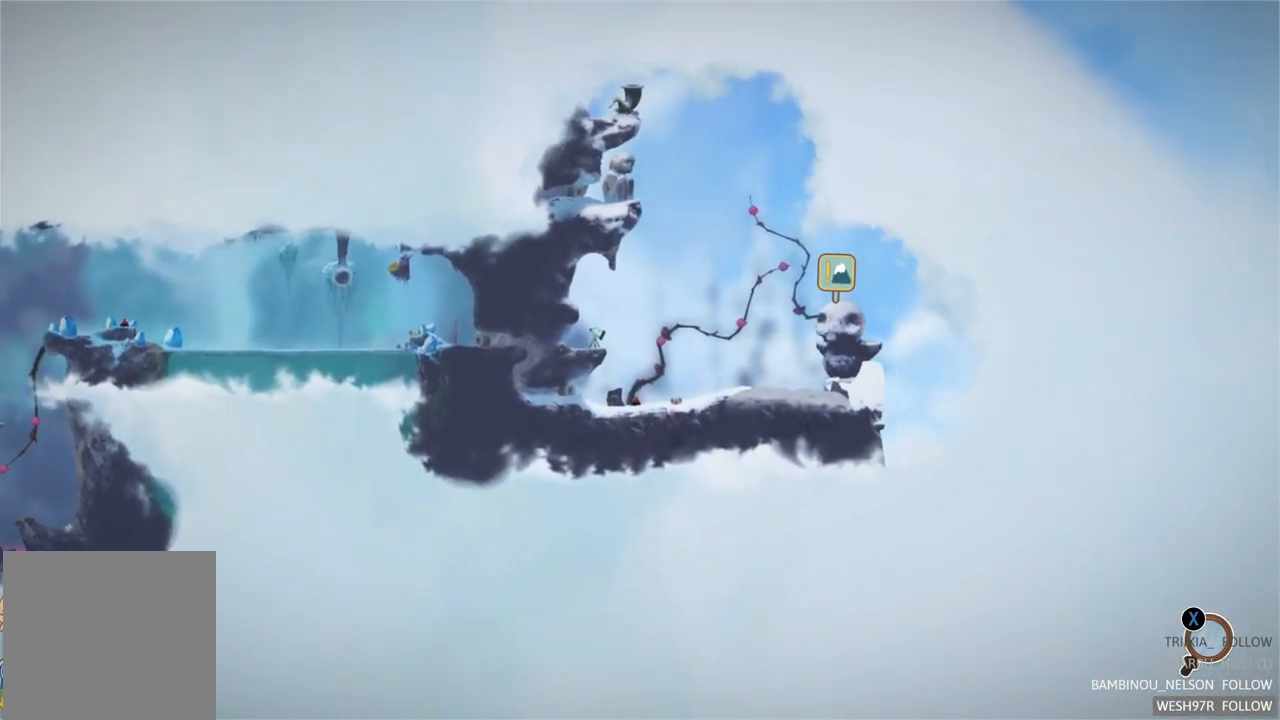
Gameplay with a controller (Xbox layout); each line is a JSON object with the inputs held at the frame after it. "events" lists button and stick changes between this image and that frame as [ms after this image, input, new state], when the widget could be followed in between. Not read: L3 R3.
{"buttons": [], "left_stick": "center", "right_stick": "center", "events": [[83, "left_stick", "center"]]}
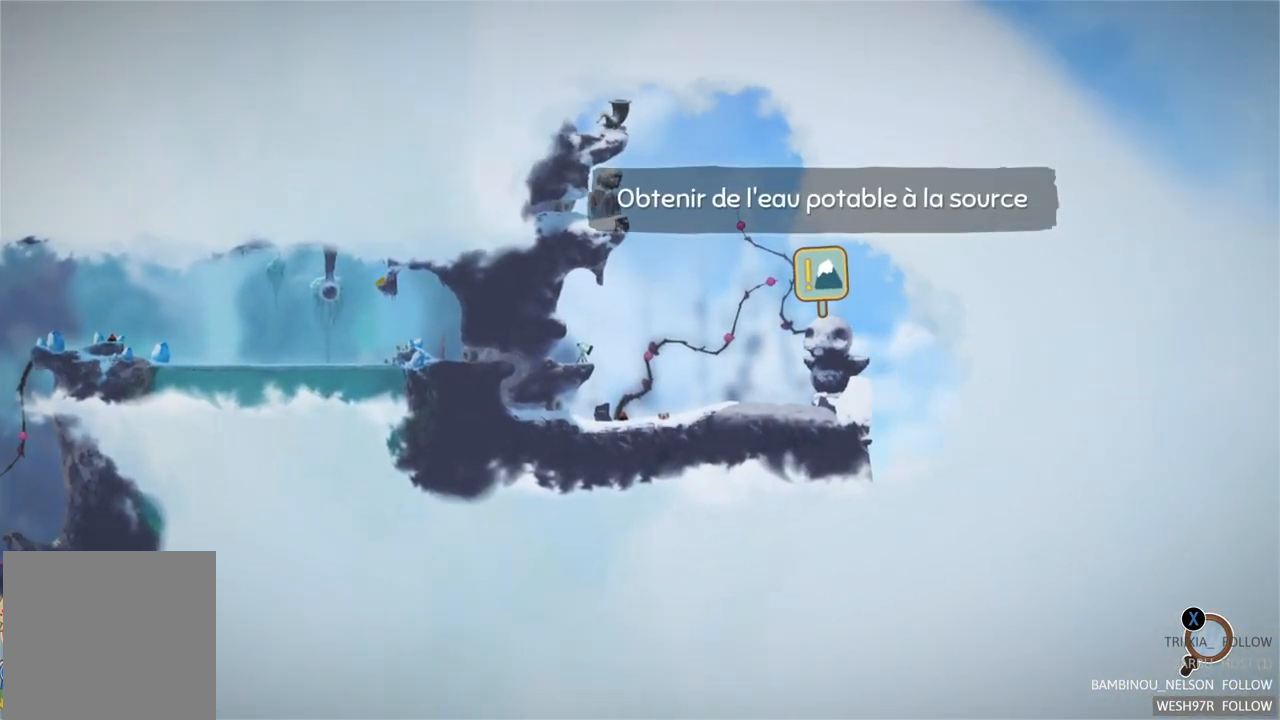
{"buttons": [], "left_stick": "center", "right_stick": "center", "events": []}
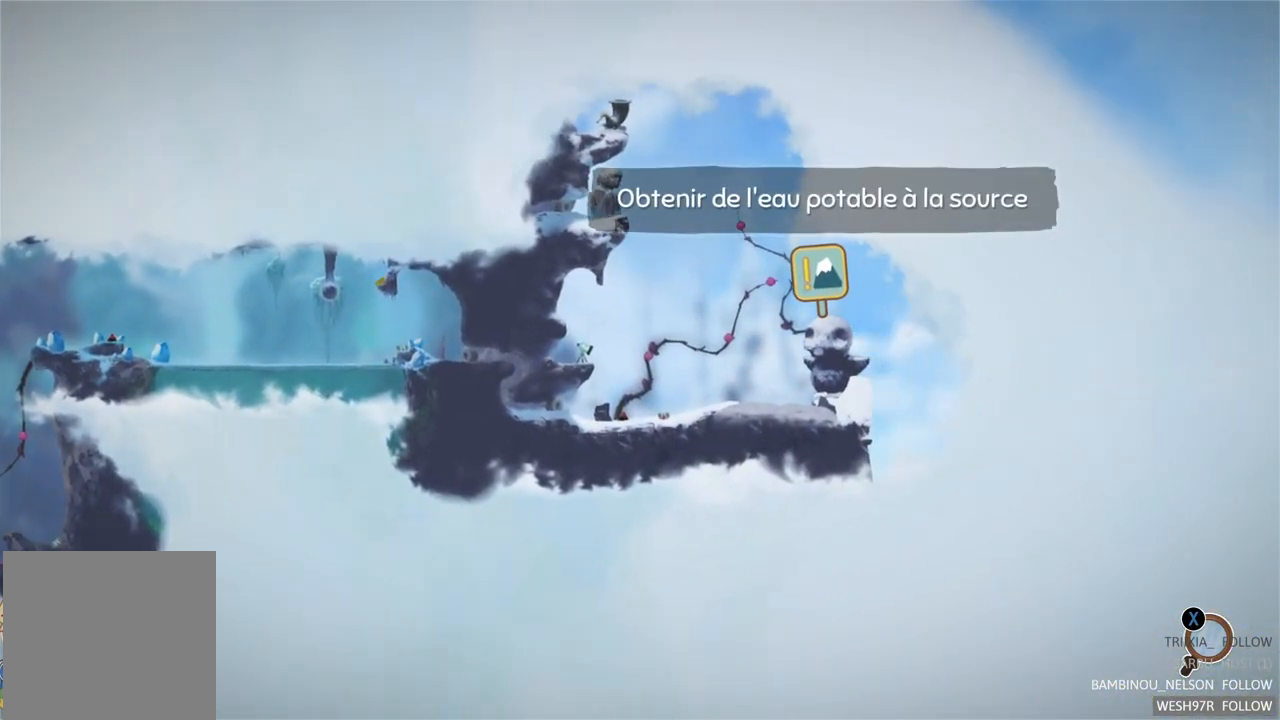
{"buttons": [], "left_stick": "center", "right_stick": "center", "events": []}
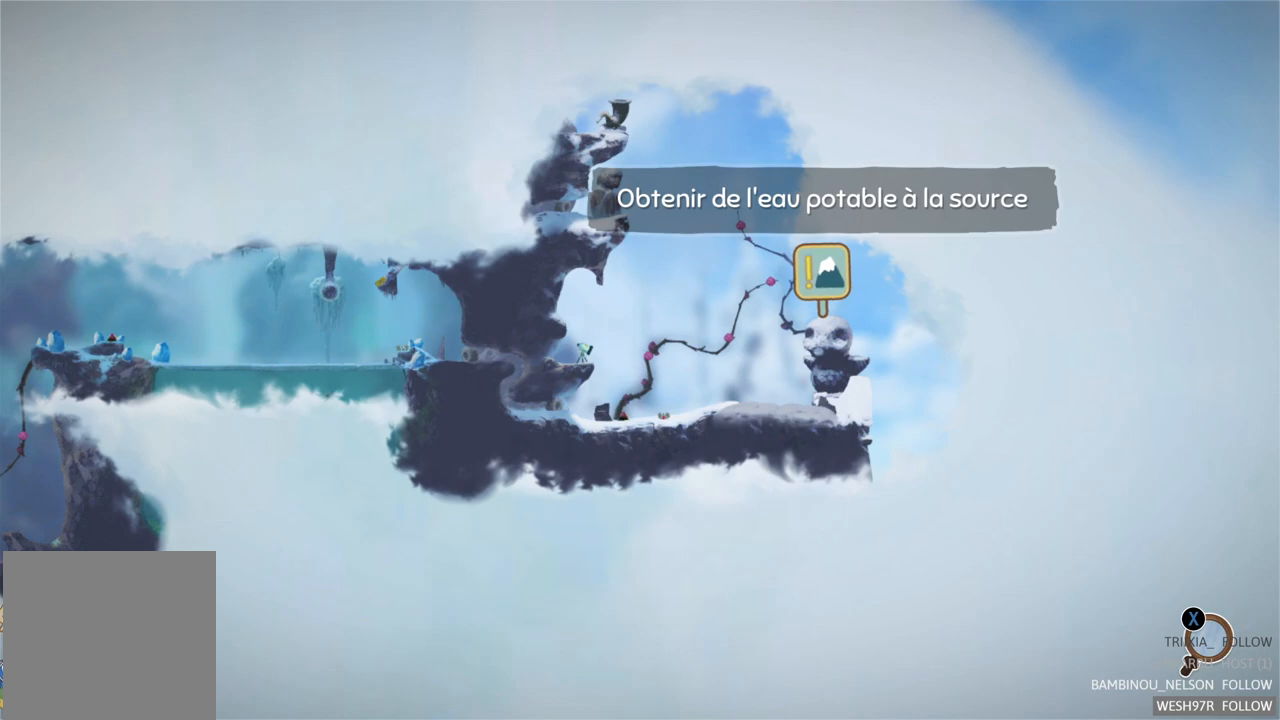
{"buttons": [], "left_stick": "down-left", "right_stick": "center", "events": [[200, "left_stick", "down-left"]]}
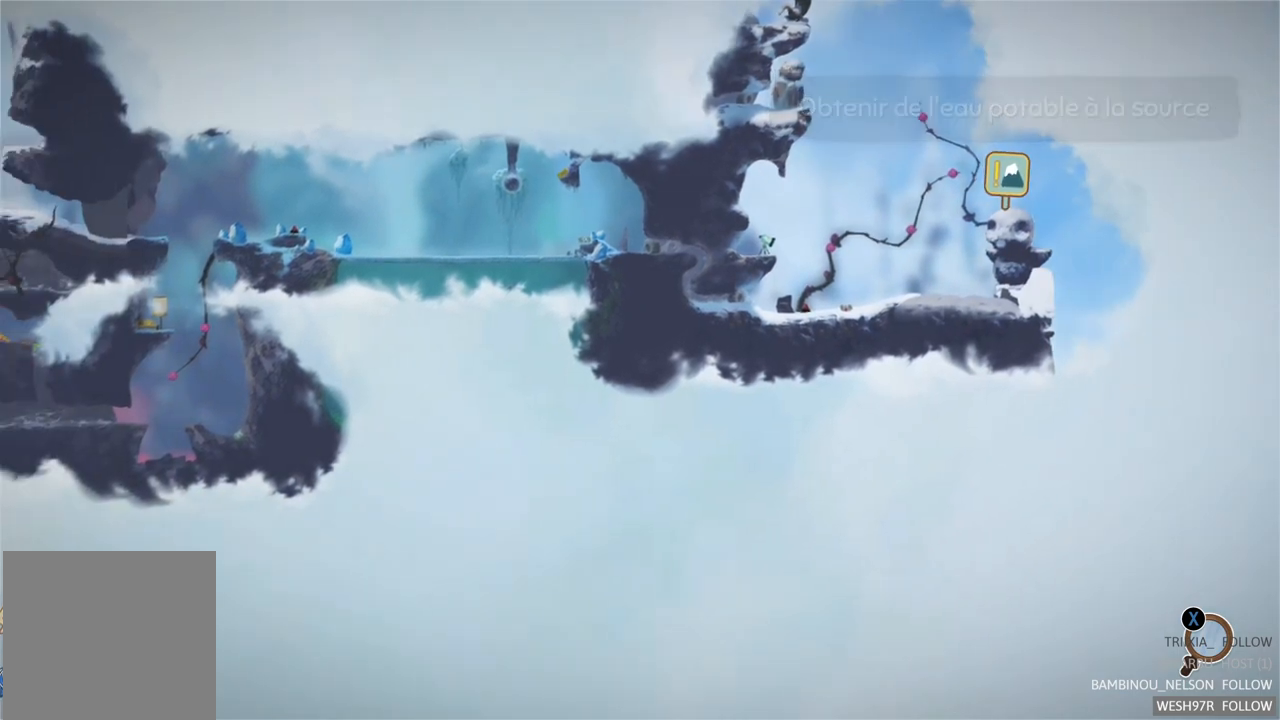
{"buttons": [], "left_stick": "down-left", "right_stick": "center", "events": []}
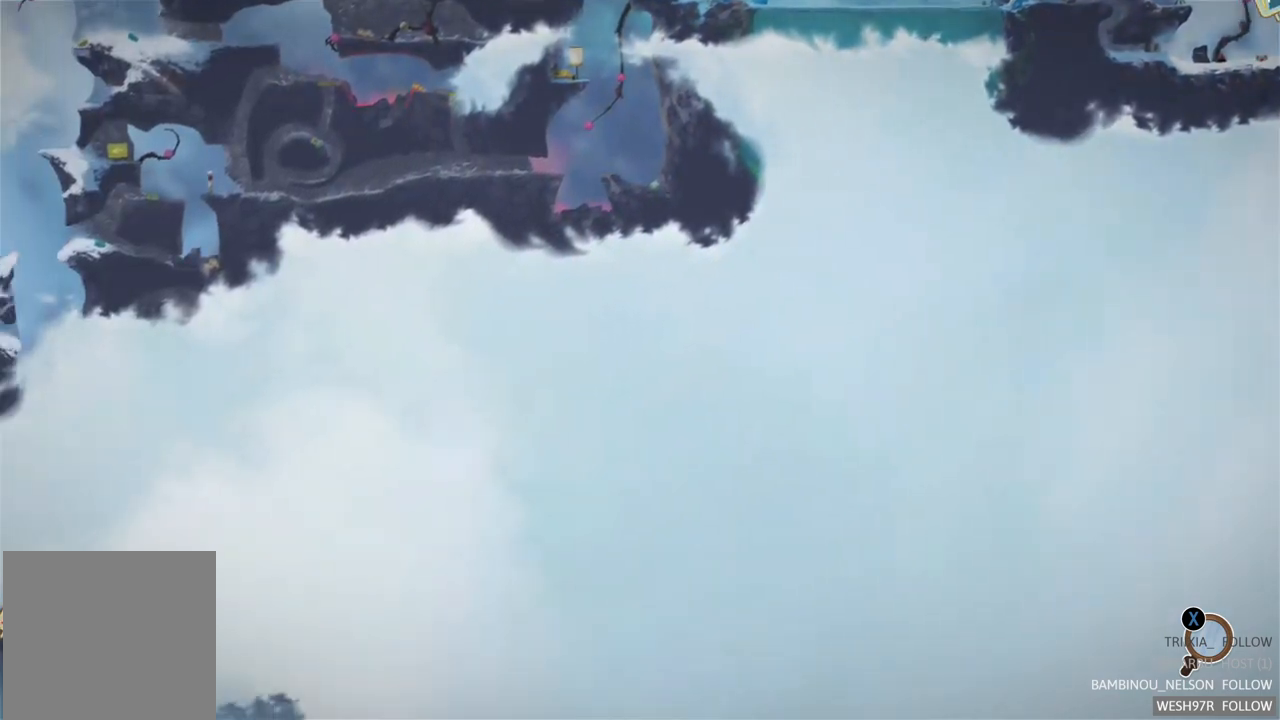
{"buttons": [], "left_stick": "down-left", "right_stick": "center", "events": []}
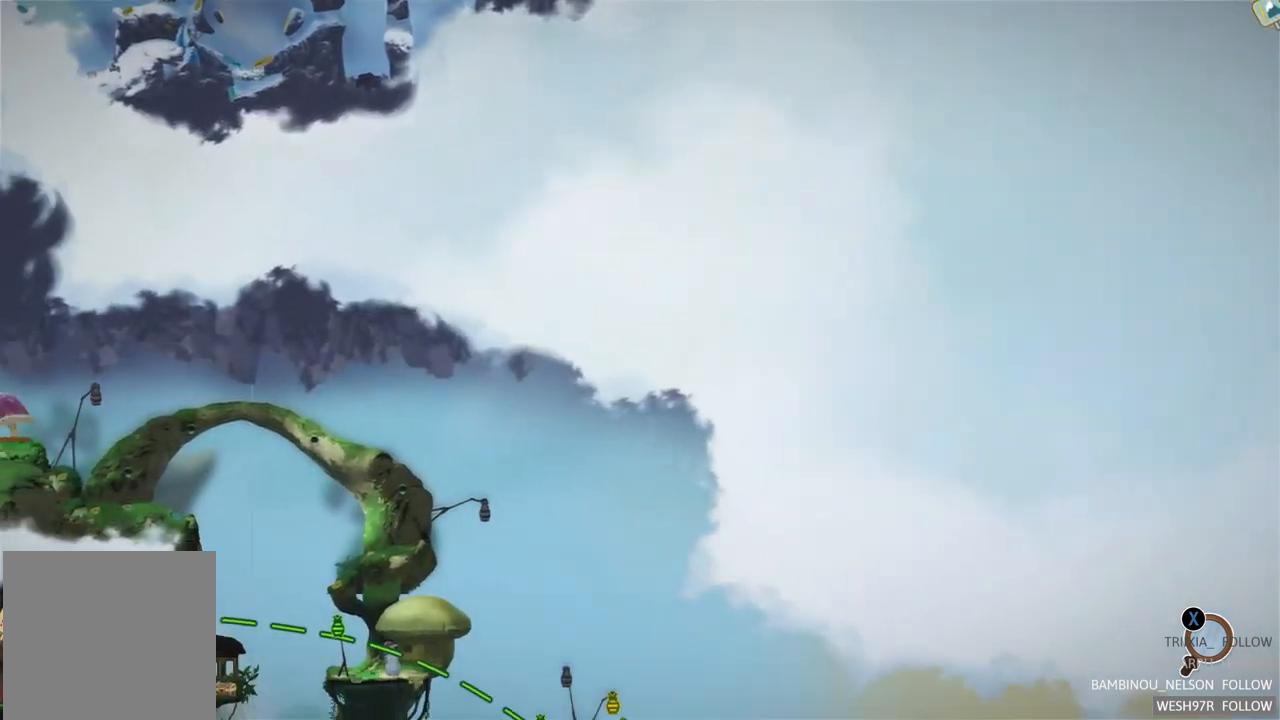
{"buttons": [], "left_stick": "down-left", "right_stick": "center", "events": []}
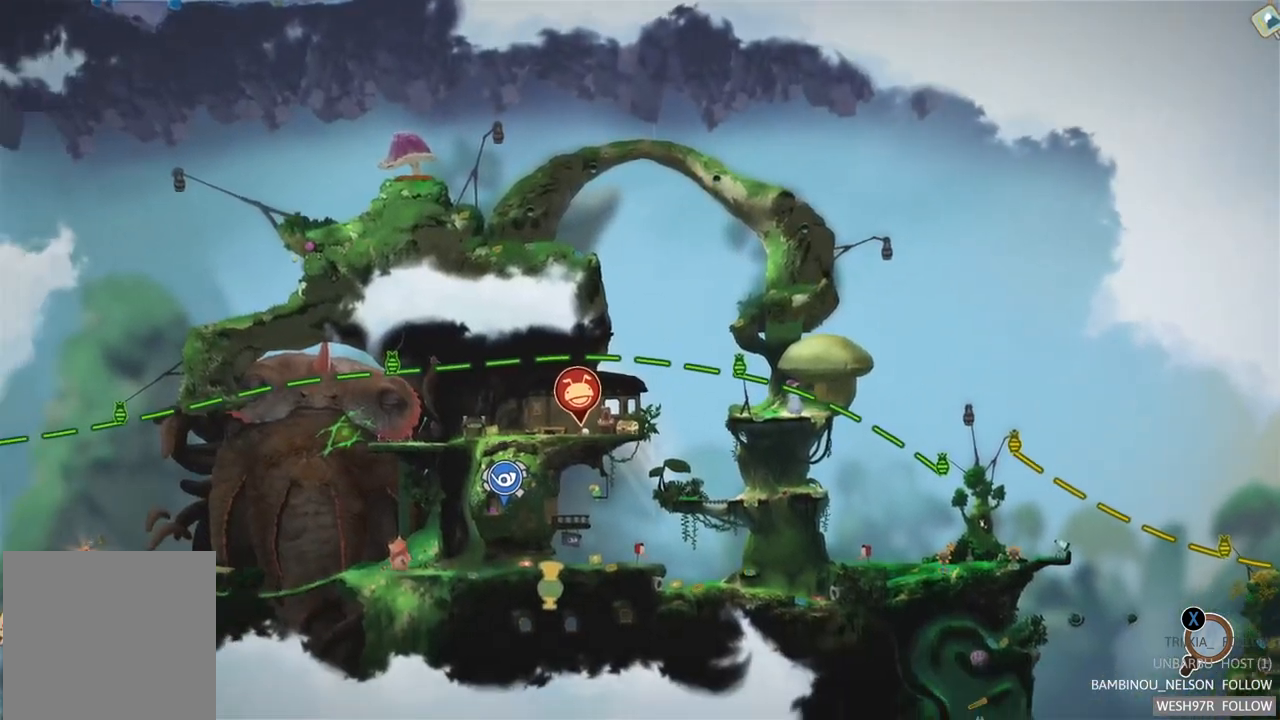
{"buttons": [], "left_stick": "center", "right_stick": "center", "events": [[83, "left_stick", "center"]]}
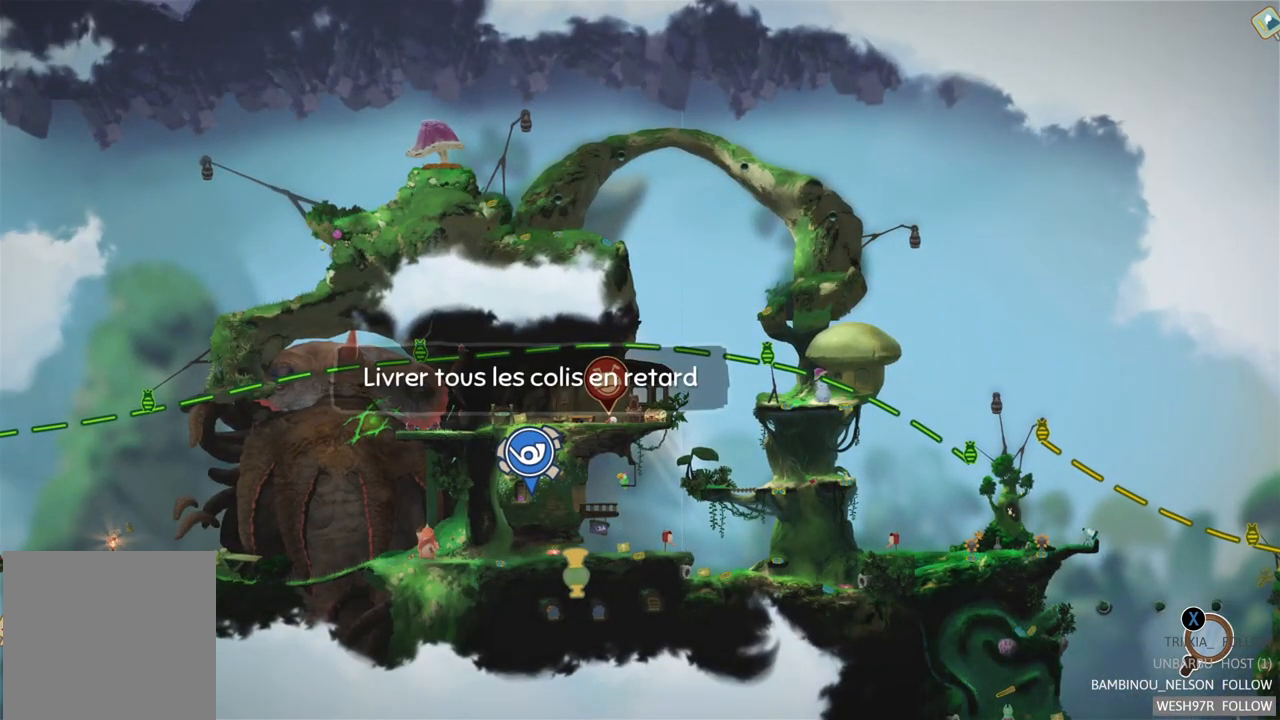
{"buttons": [], "left_stick": "down-left", "right_stick": "center", "events": [[433, "left_stick", "down-left"]]}
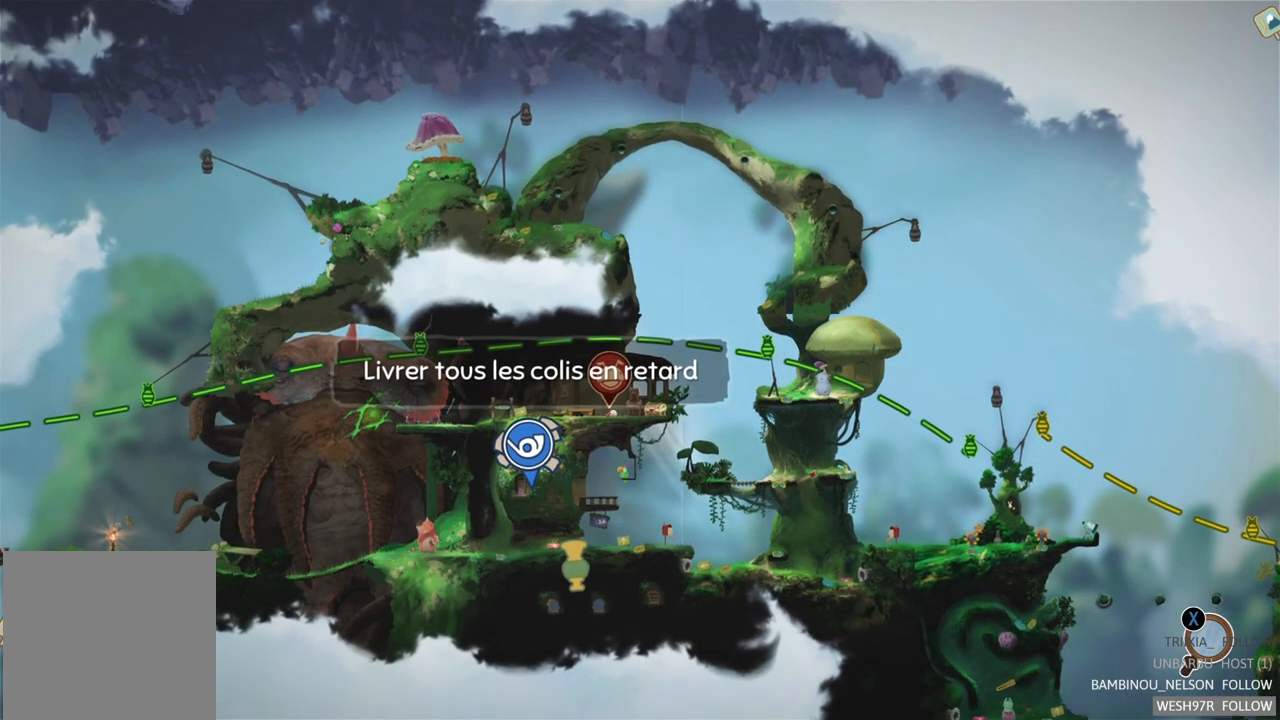
{"buttons": [], "left_stick": "down", "right_stick": "center", "events": [[500, "left_stick", "down"]]}
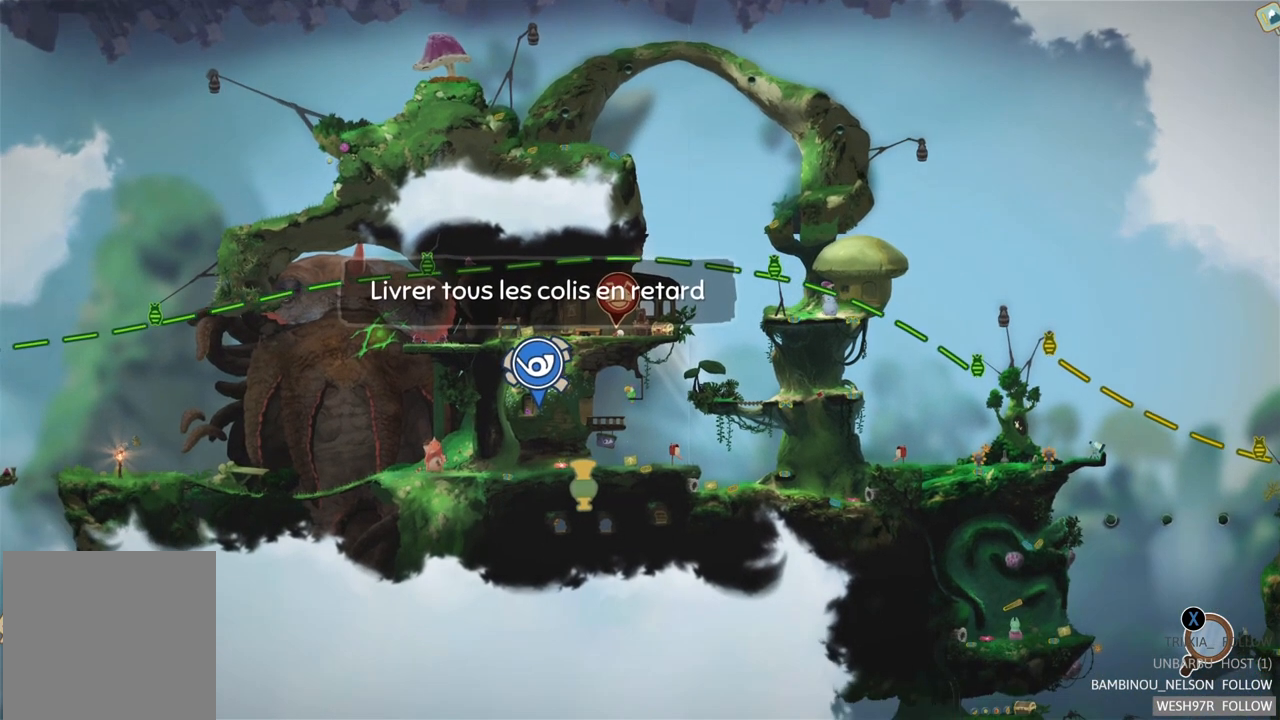
{"buttons": [], "left_stick": "center", "right_stick": "center", "events": [[167, "left_stick", "center"], [267, "right_stick", "up"], [500, "right_stick", "center"]]}
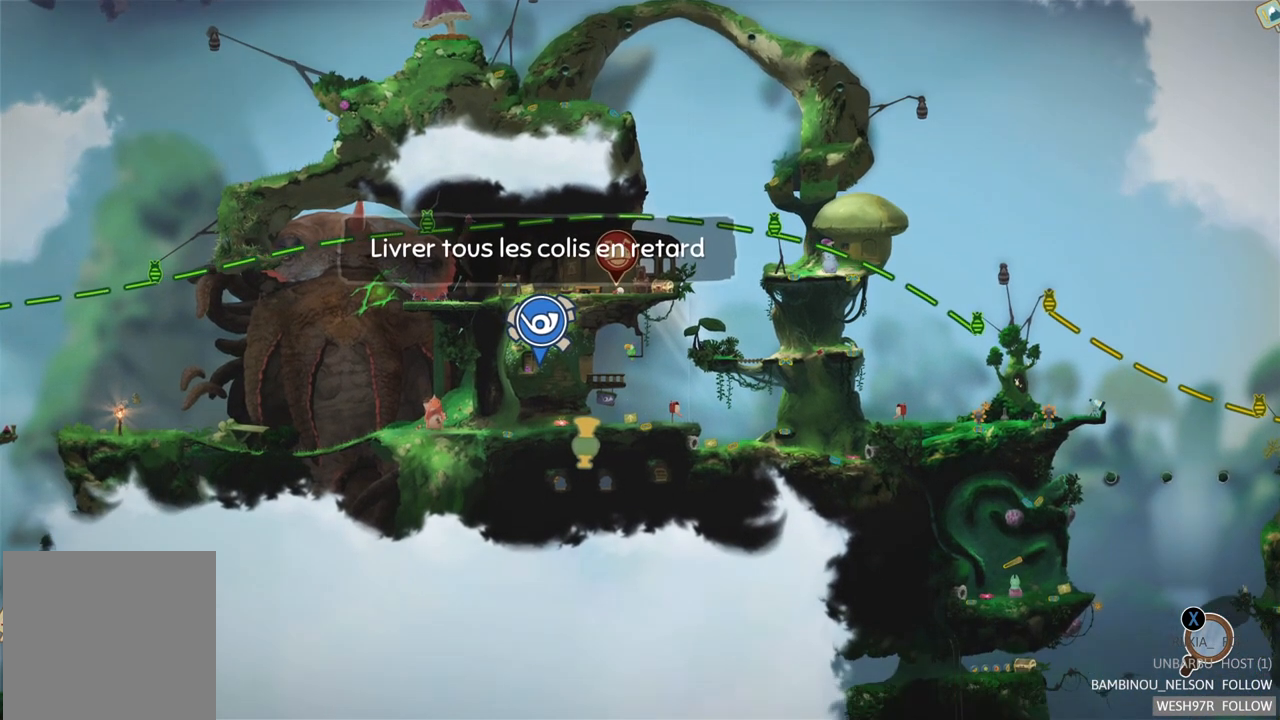
{"buttons": [], "left_stick": "center", "right_stick": "center", "events": [[167, "left_stick", "down"], [300, "left_stick", "center"]]}
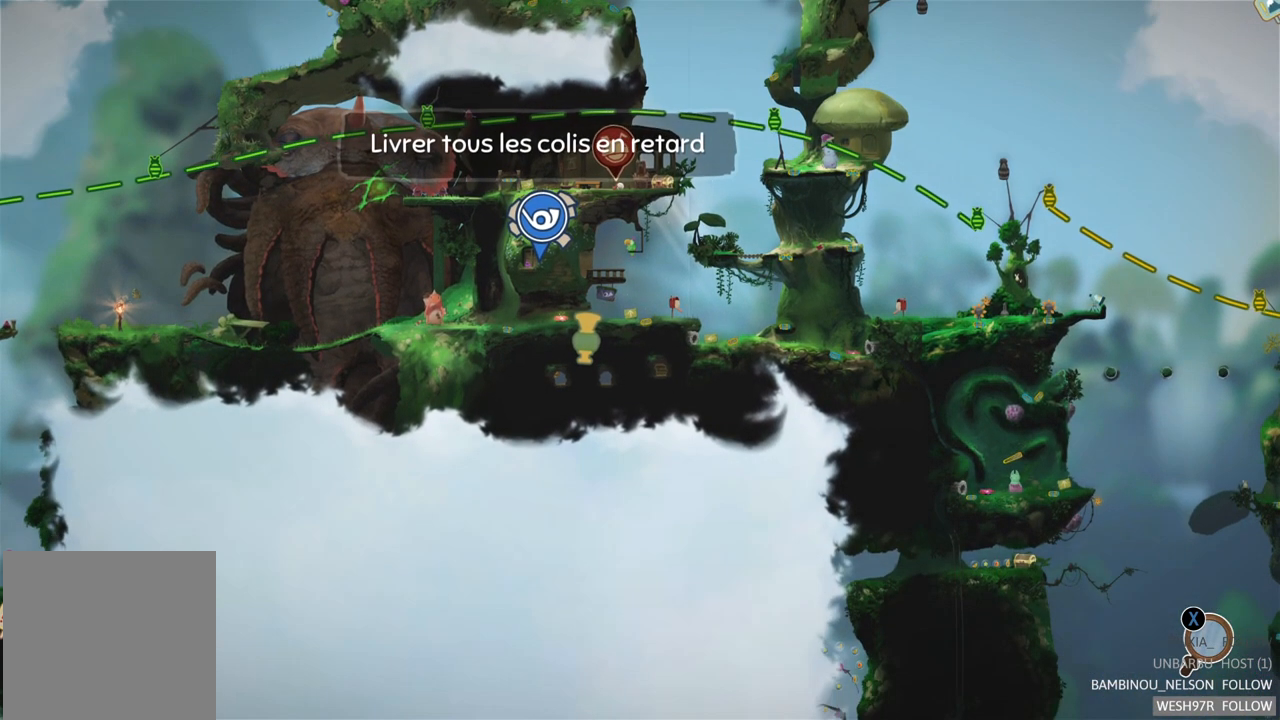
{"buttons": [], "left_stick": "center", "right_stick": "center", "events": [[67, "left_stick", "down"], [333, "left_stick", "center"]]}
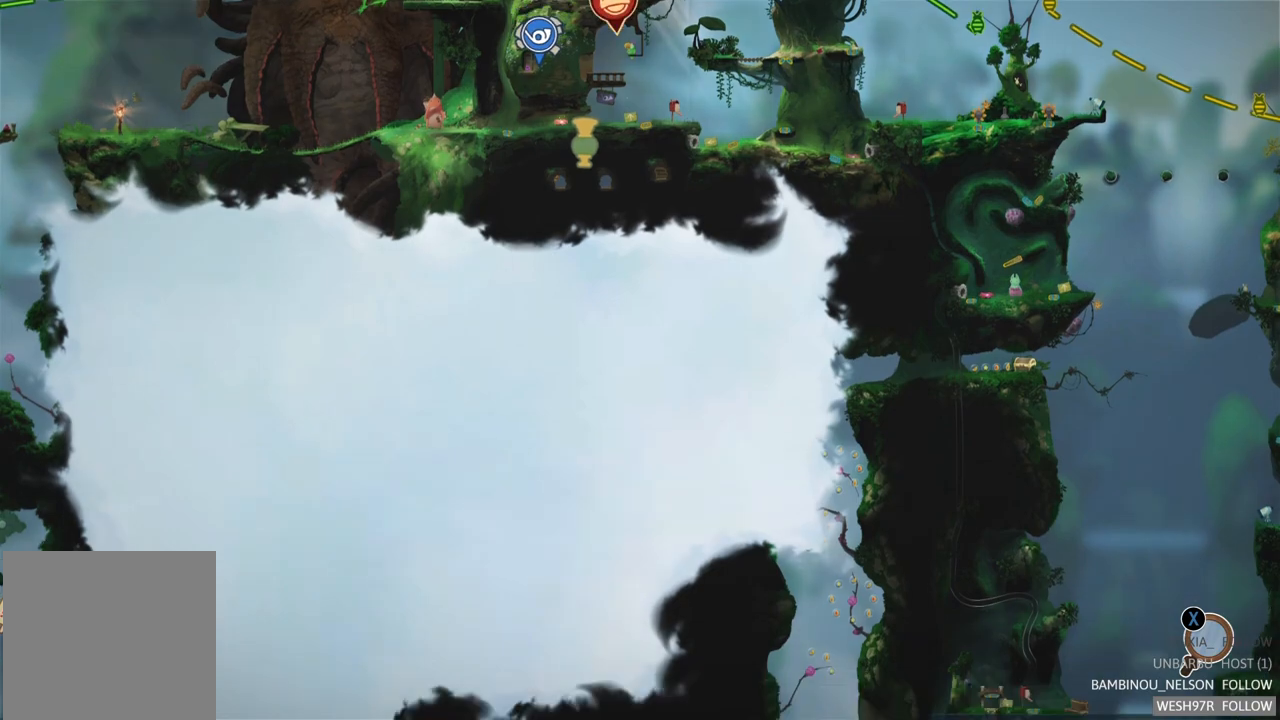
{"buttons": [], "left_stick": "down-left", "right_stick": "center", "events": [[233, "left_stick", "down-left"]]}
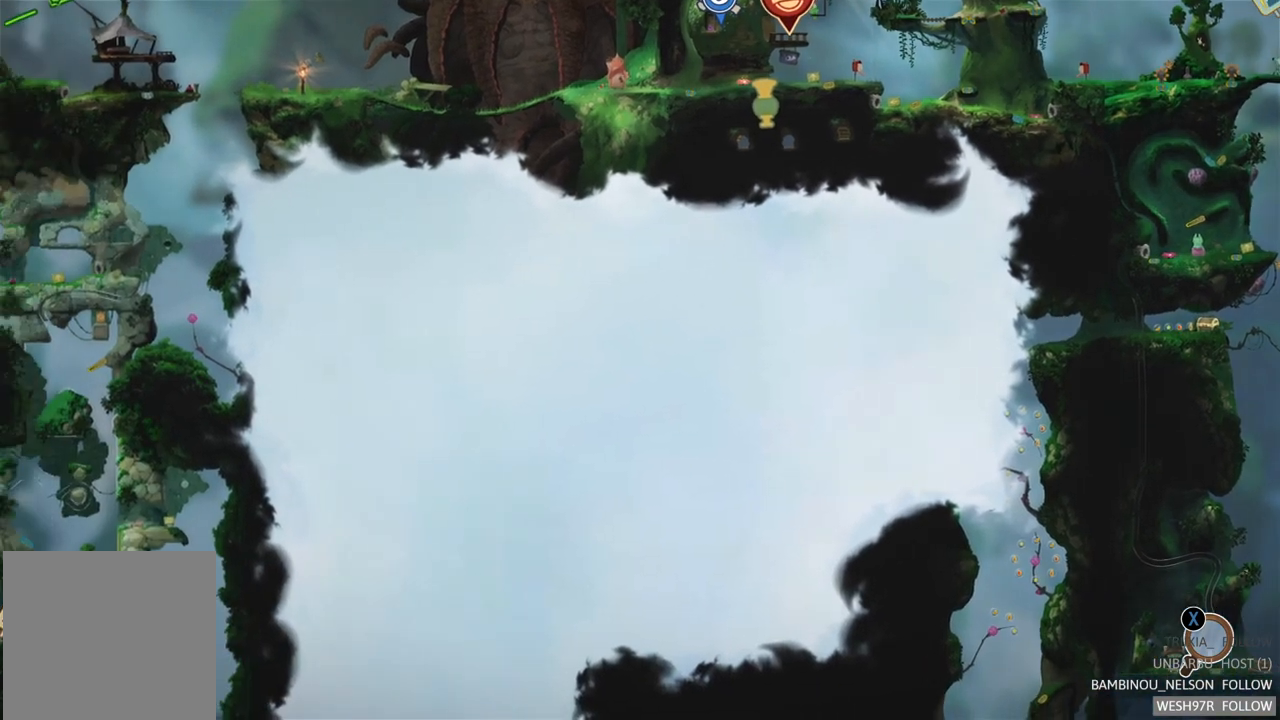
{"buttons": [], "left_stick": "down-left", "right_stick": "center", "events": []}
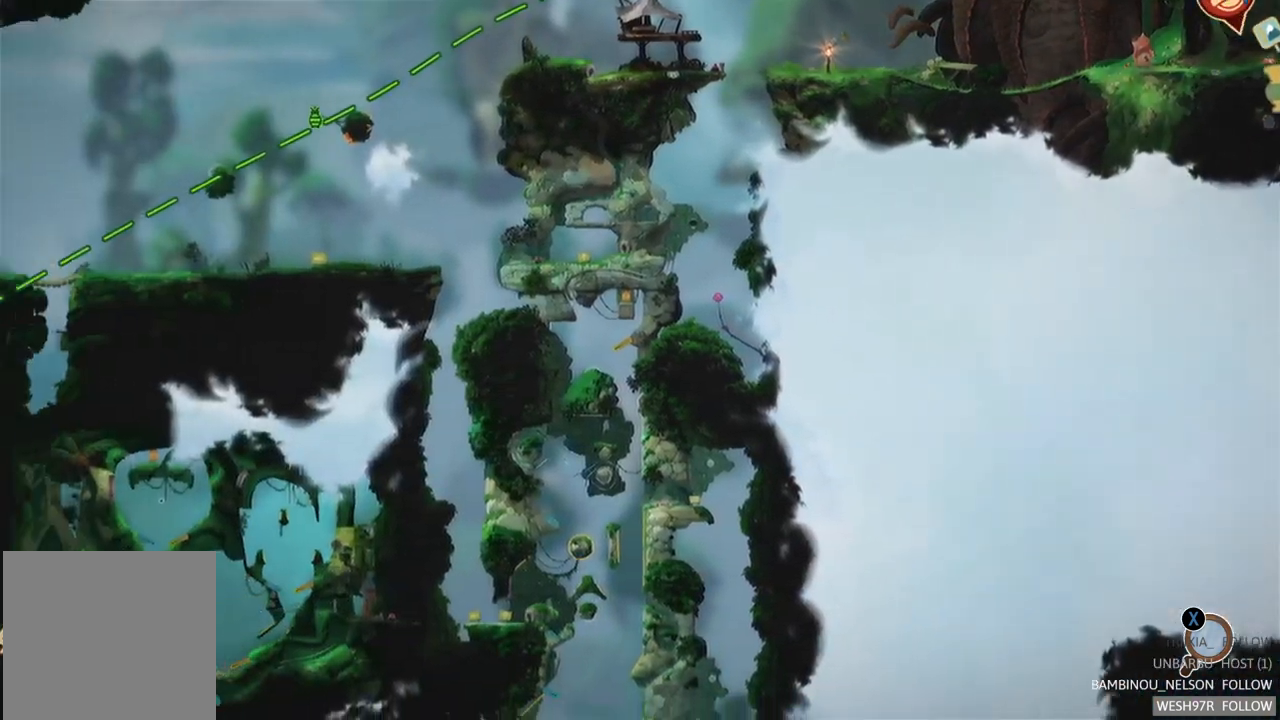
{"buttons": [], "left_stick": "down", "right_stick": "center", "events": [[133, "left_stick", "down"]]}
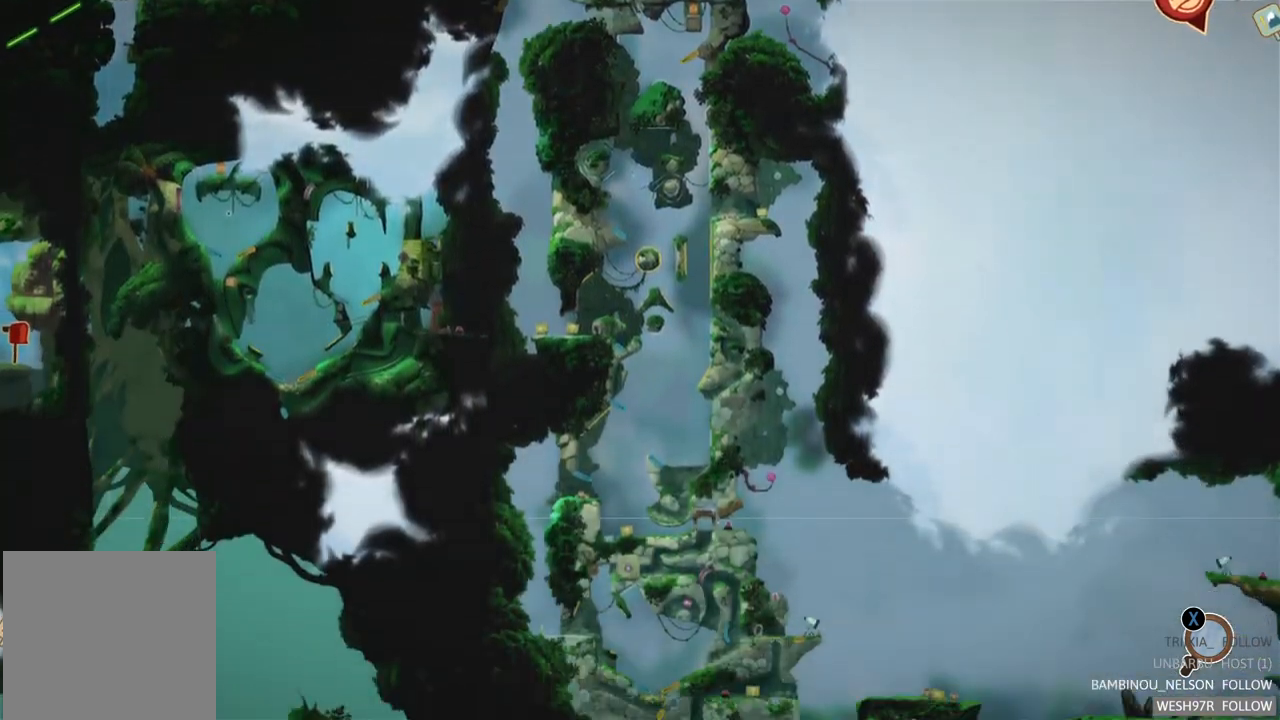
{"buttons": [], "left_stick": "up", "right_stick": "center", "events": [[150, "left_stick", "right"], [283, "left_stick", "up-right"], [417, "left_stick", "up"]]}
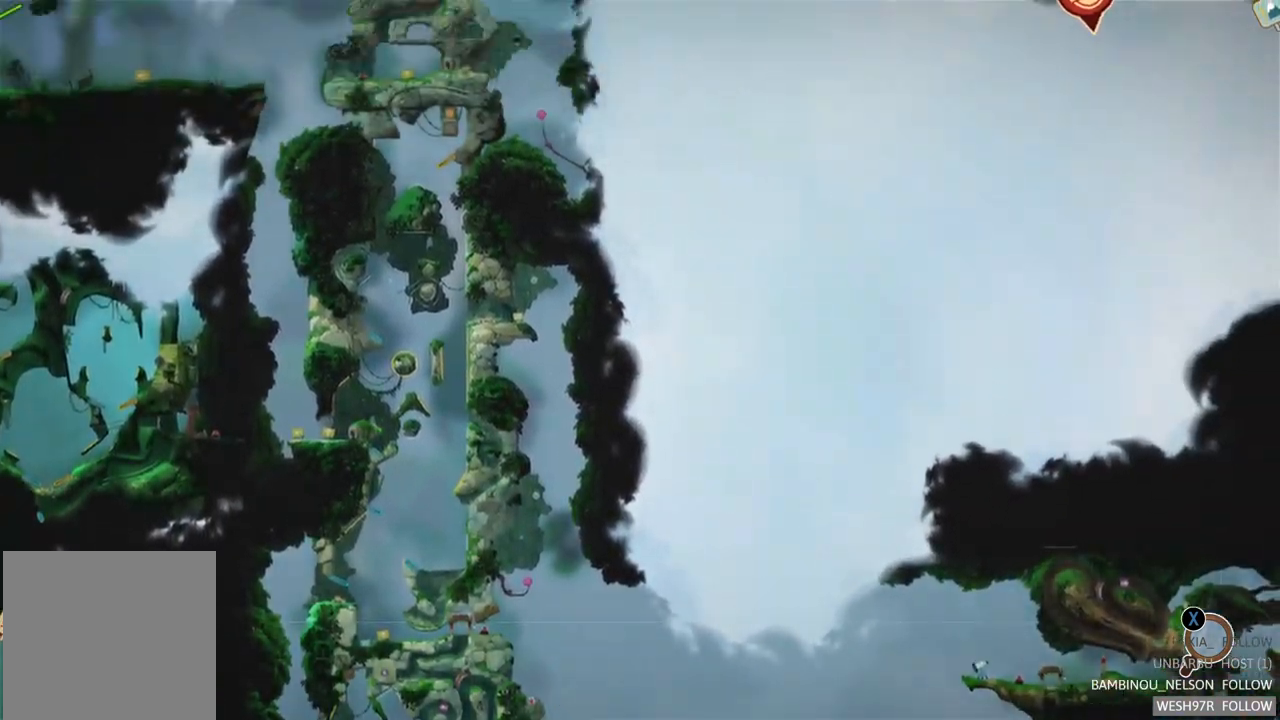
{"buttons": [], "left_stick": "up-right", "right_stick": "center", "events": [[267, "left_stick", "up-right"]]}
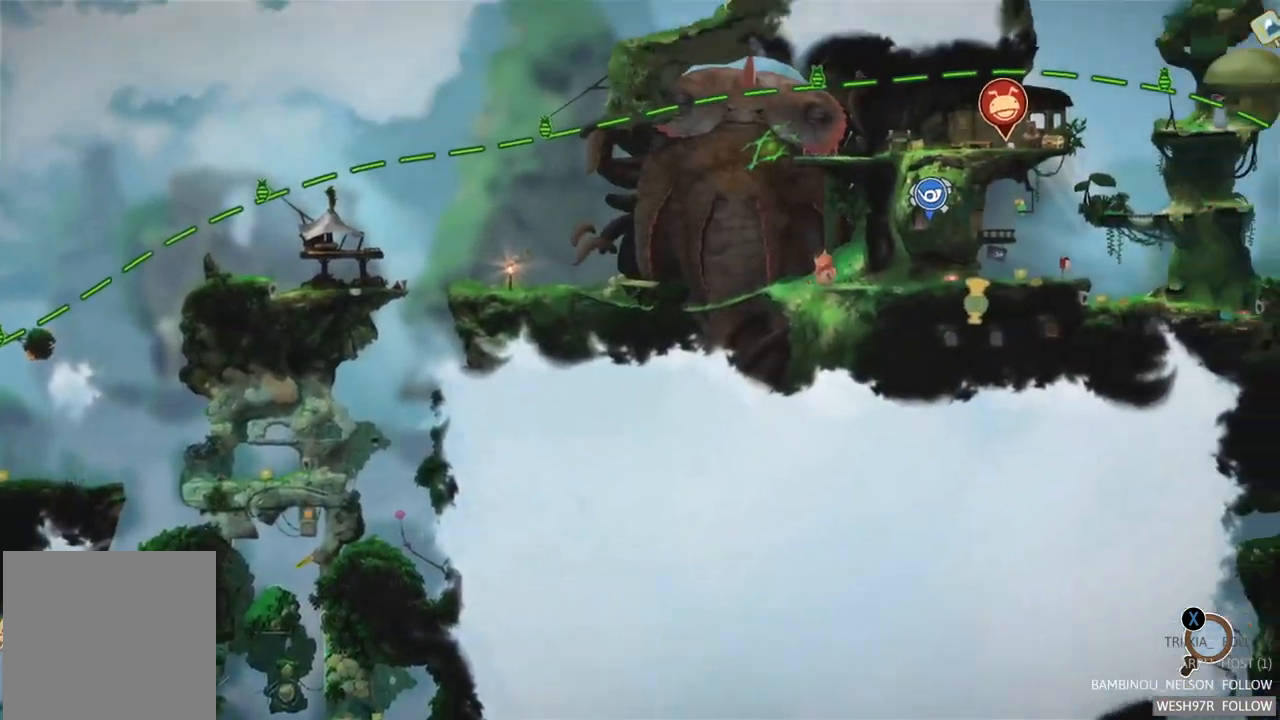
{"buttons": [], "left_stick": "center", "right_stick": "center", "events": [[233, "left_stick", "center"]]}
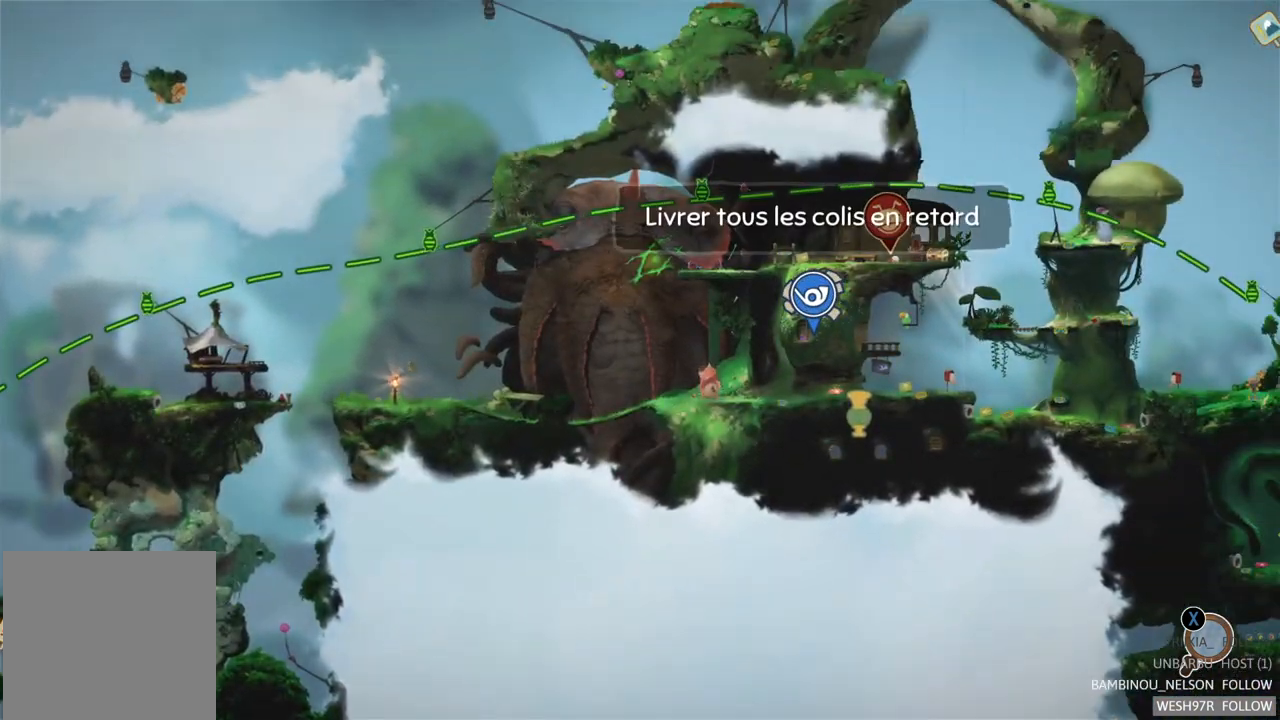
{"buttons": [], "left_stick": "up-right", "right_stick": "center", "events": [[433, "left_stick", "up-right"]]}
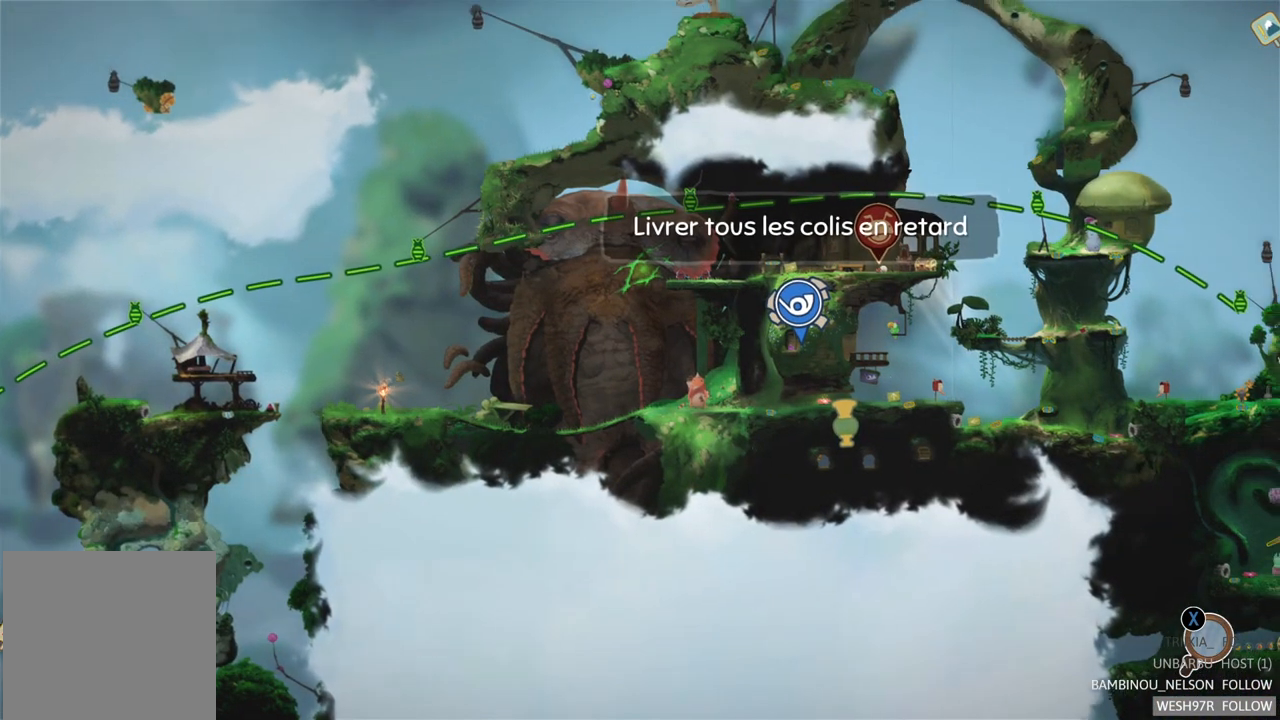
{"buttons": [], "left_stick": "center", "right_stick": "center", "events": [[133, "left_stick", "center"]]}
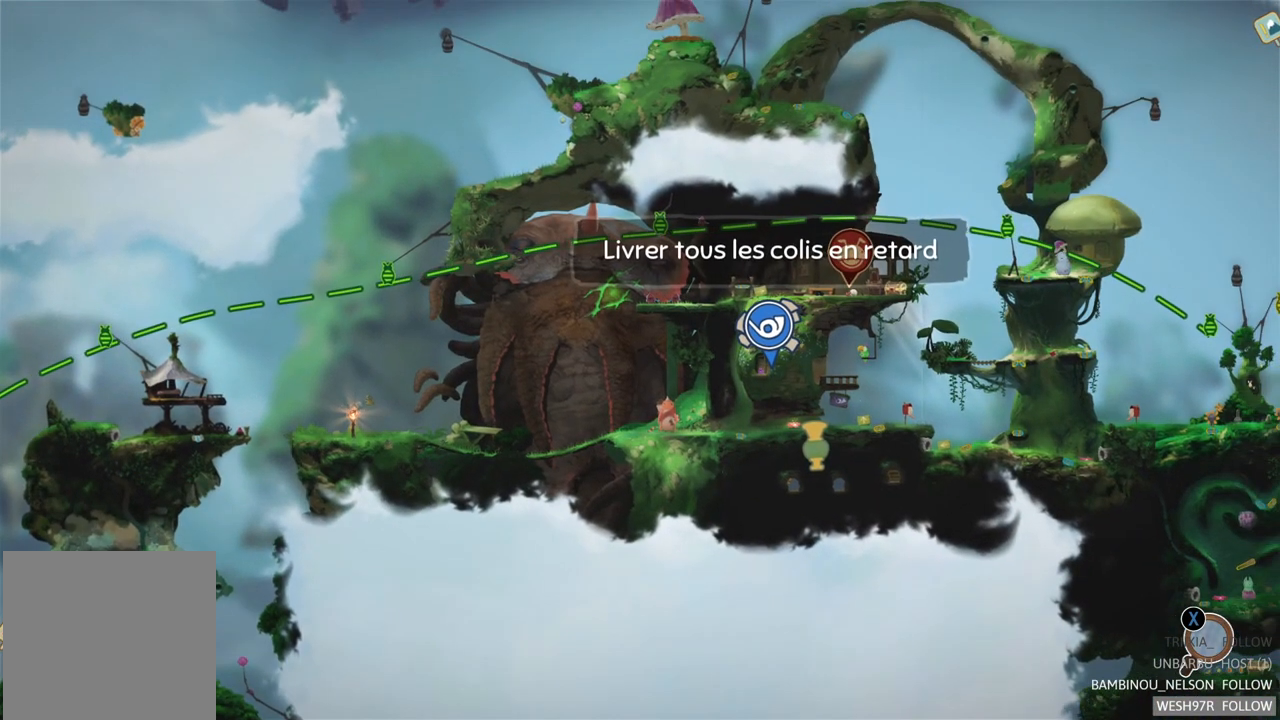
{"buttons": [], "left_stick": "center", "right_stick": "center", "events": []}
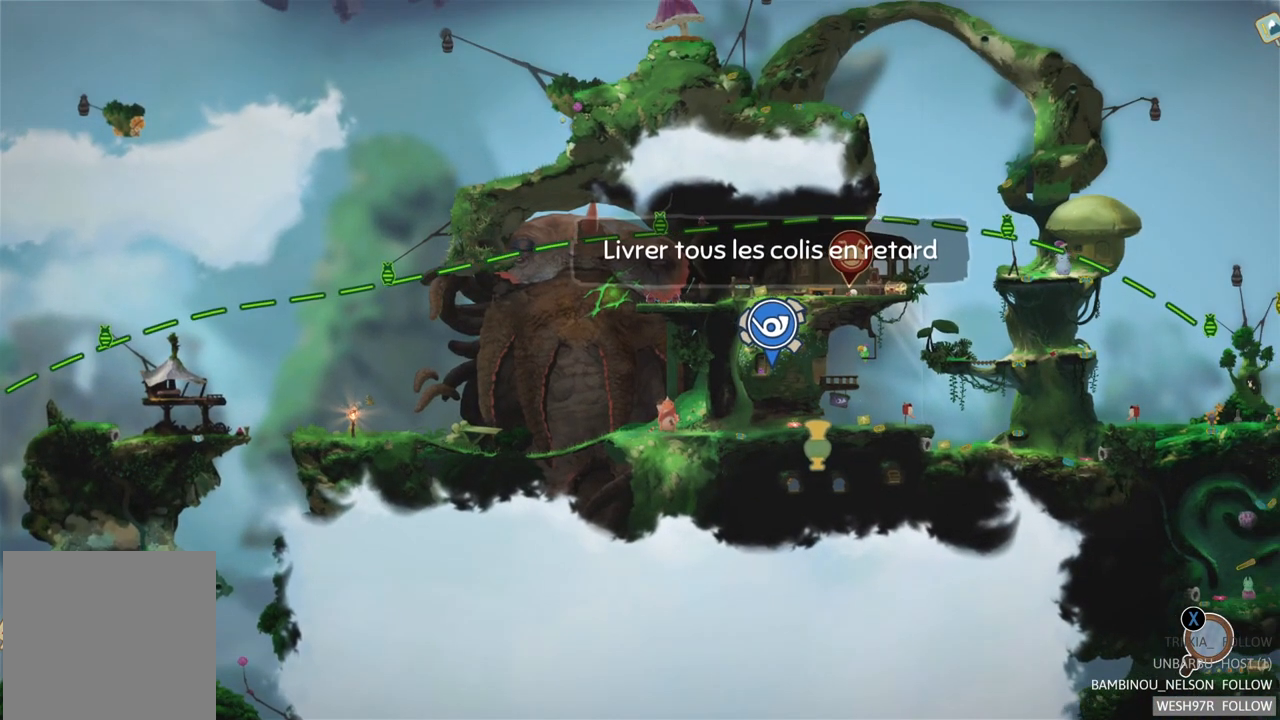
{"buttons": [], "left_stick": "center", "right_stick": "center", "events": []}
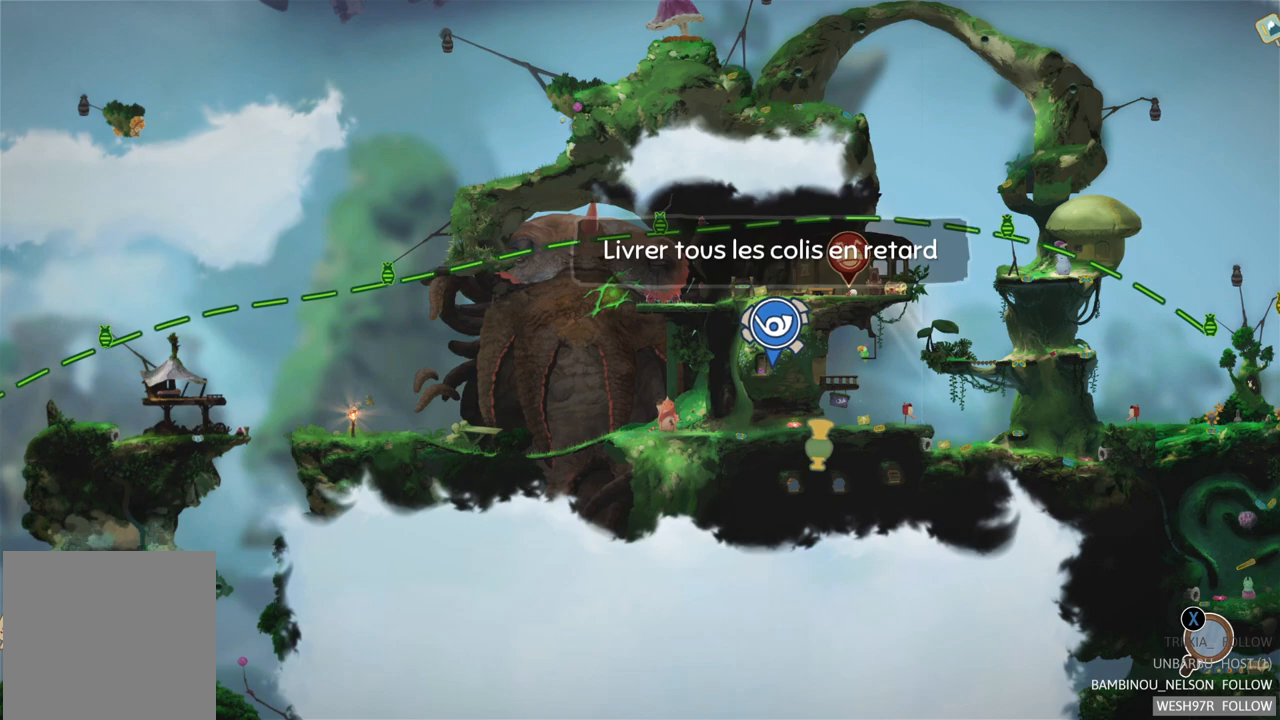
{"buttons": [], "left_stick": "center", "right_stick": "center", "events": []}
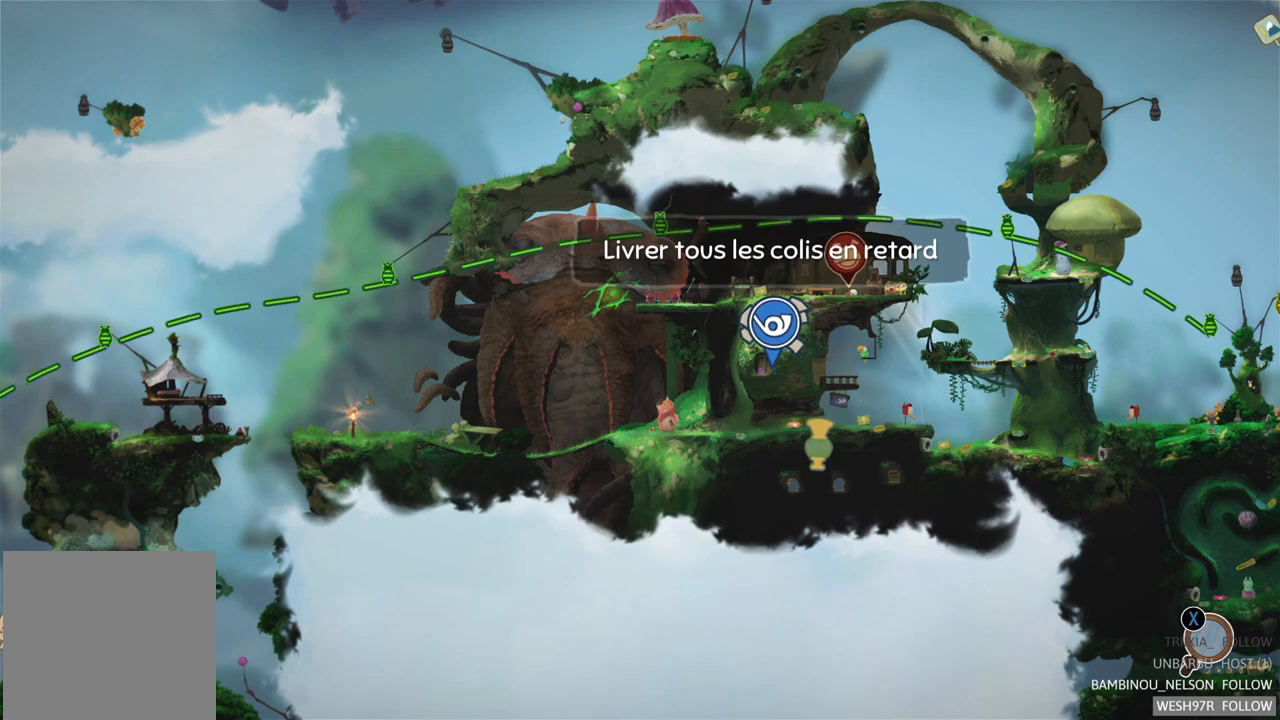
{"buttons": [], "left_stick": "center", "right_stick": "center", "events": []}
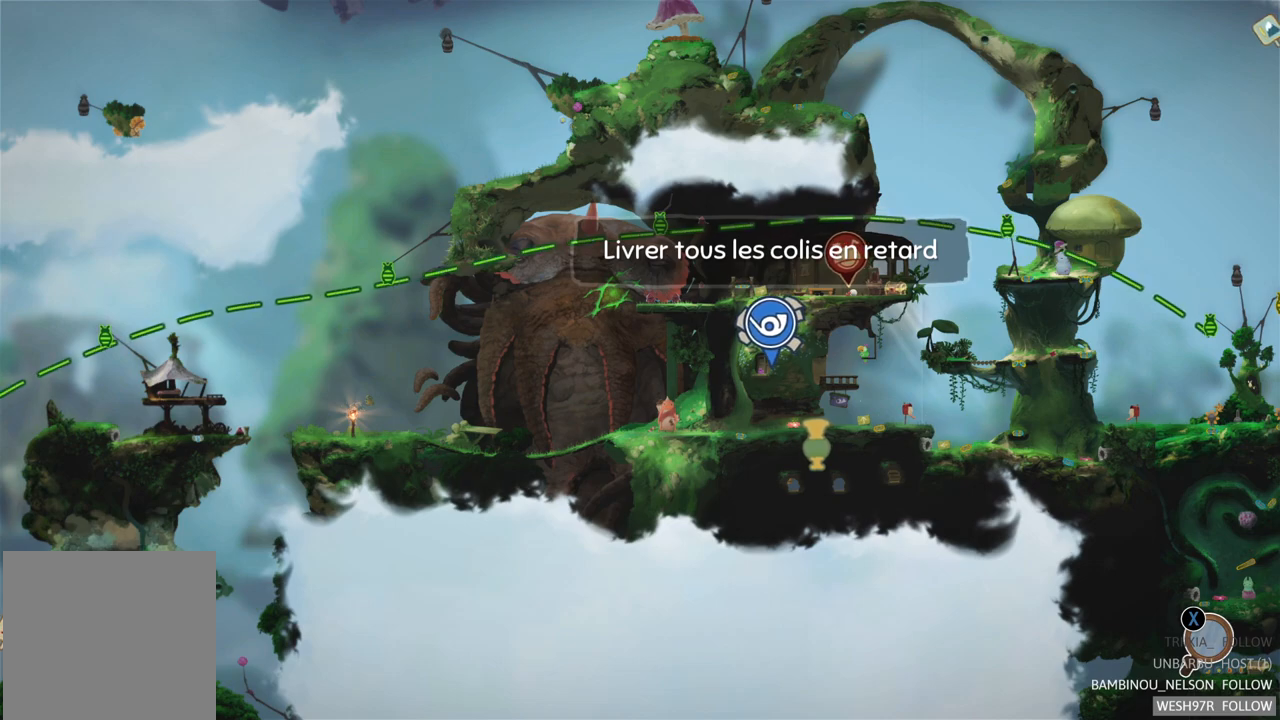
{"buttons": [], "left_stick": "center", "right_stick": "center", "events": []}
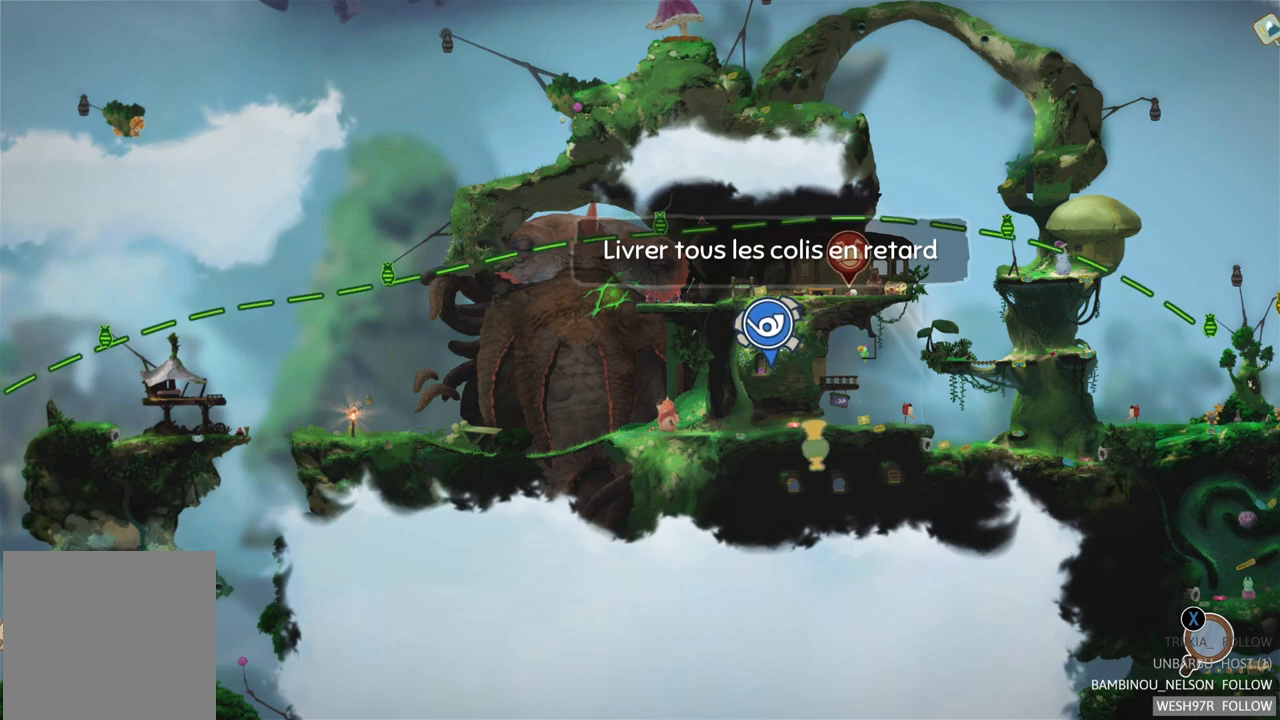
{"buttons": [], "left_stick": "center", "right_stick": "center", "events": [[100, "B", "down"], [283, "B", "up"]]}